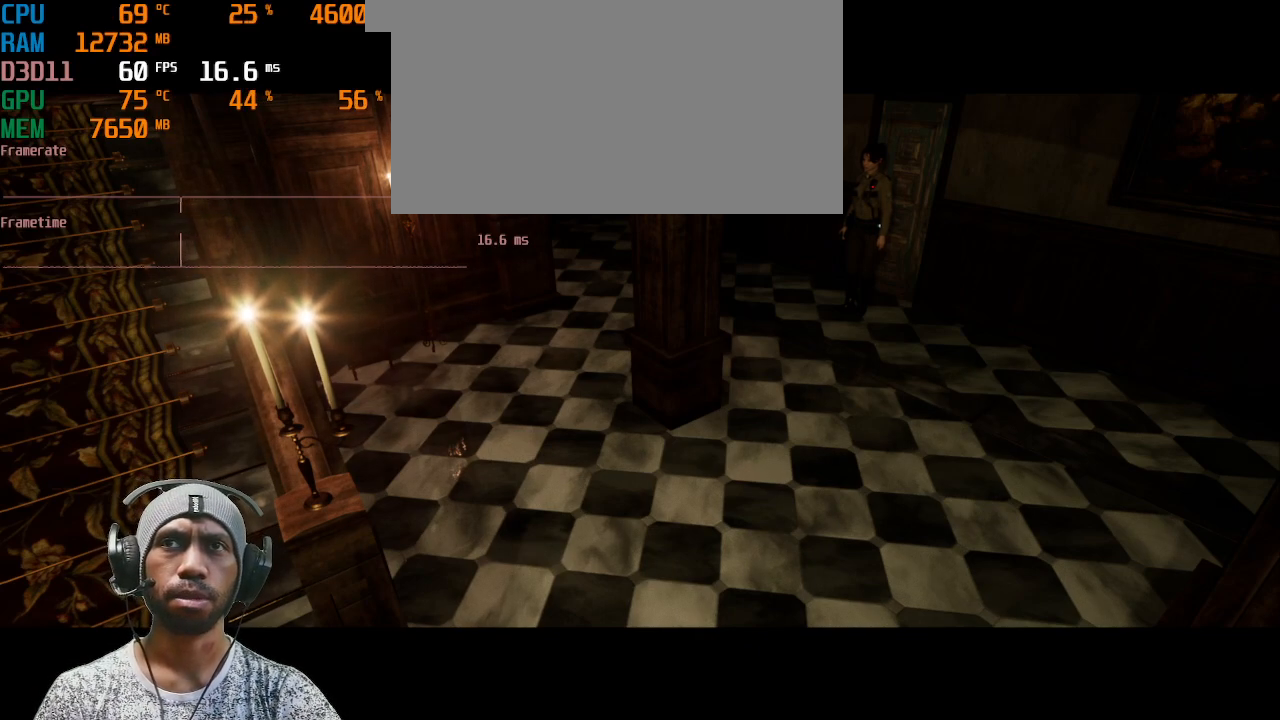
Gameplay with keyboard and mouse; each line is a JSON object with the keys and mouse buttons held at the frame after it. "events" lists presses ("down") and releases ("up") of "1", "2", "3", "4", "5", "a", "alt", "b", "c", "ctrl", "d", "e", "f", "g", "q", "r", "s", "shift", "space", "t", "tab", "v", "w", "x", "z", "mouse_left", "mouse_right", "mouse_mb4" and "mouse_mb5" between this image and that frame as [ms after this image, input, new state], when the widget could be followed in between. "mouse_left", "mouse_right", "mouse_mb4", "mouse_mb5" = the "left", "right", "mb4", "mb5" buttons of the "mouse" list. No other keys are recorded. Mouse movement is not recorded. Not read: mouse_wheel.
{"keys": [], "mouse": [], "events": [[33, "a", "down"], [283, "a", "up"]]}
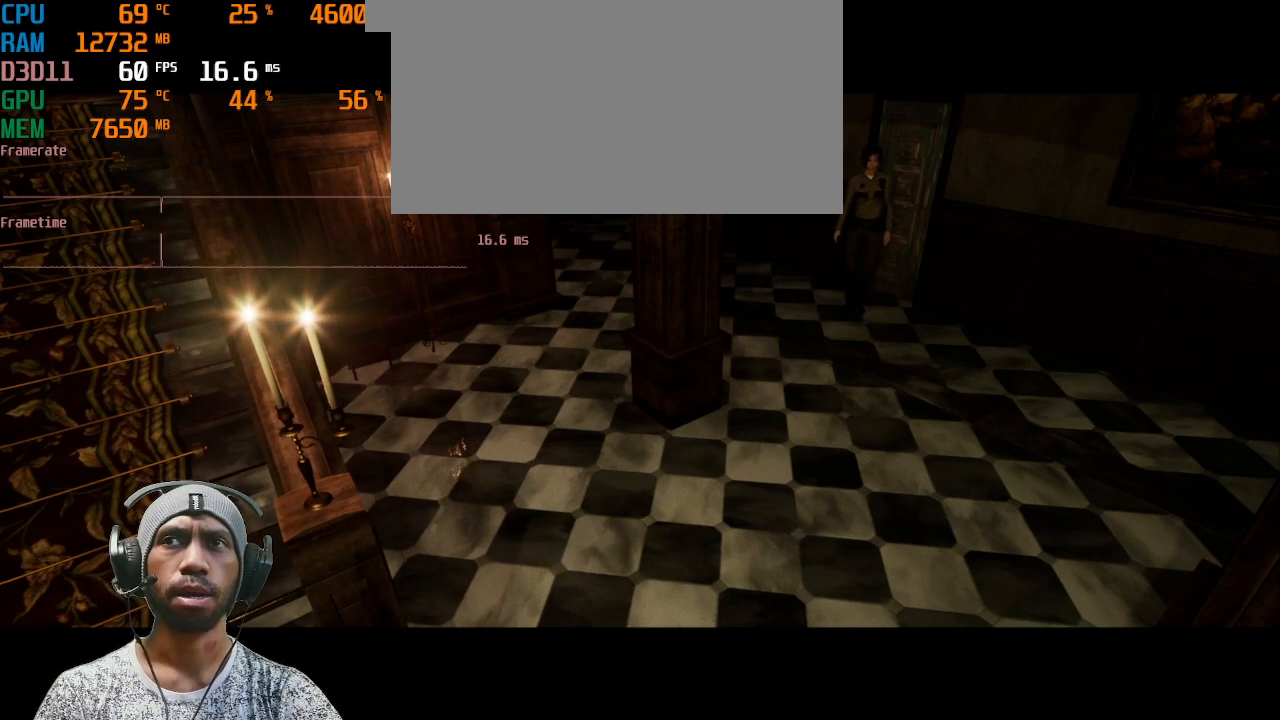
{"keys": [], "mouse": [], "events": [[367, "a", "down"], [483, "a", "up"]]}
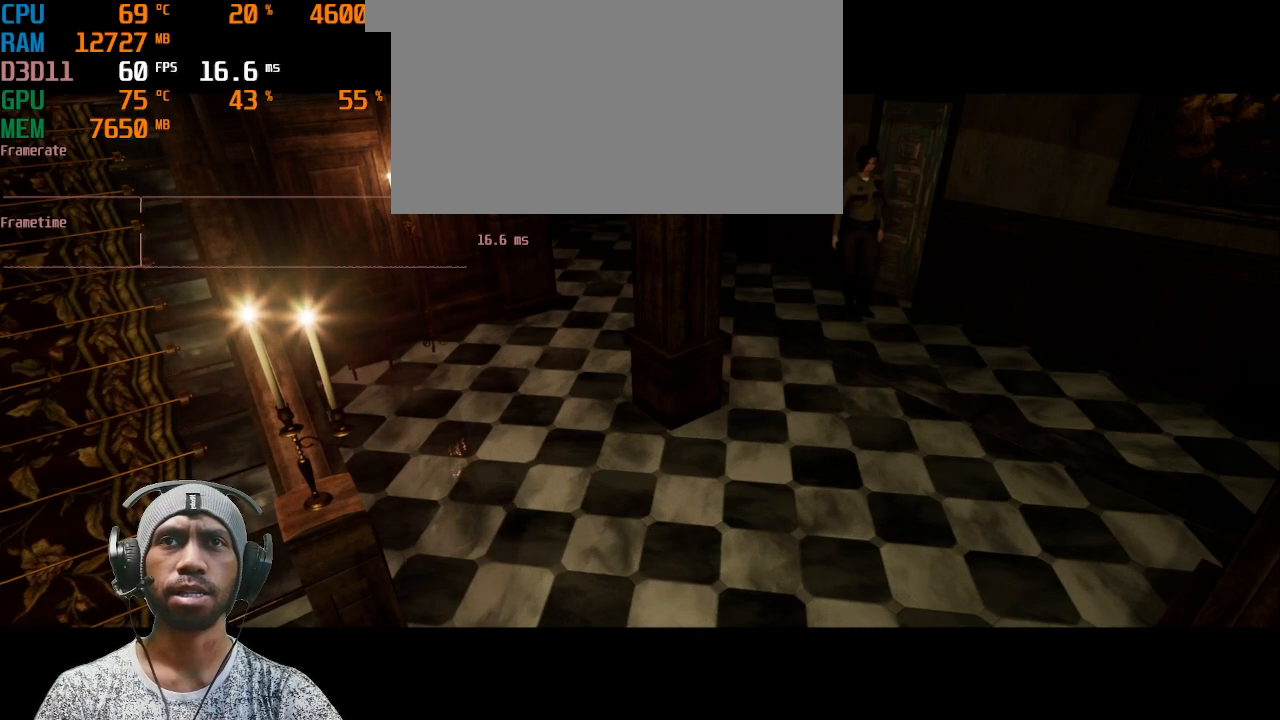
{"keys": [], "mouse": [], "events": []}
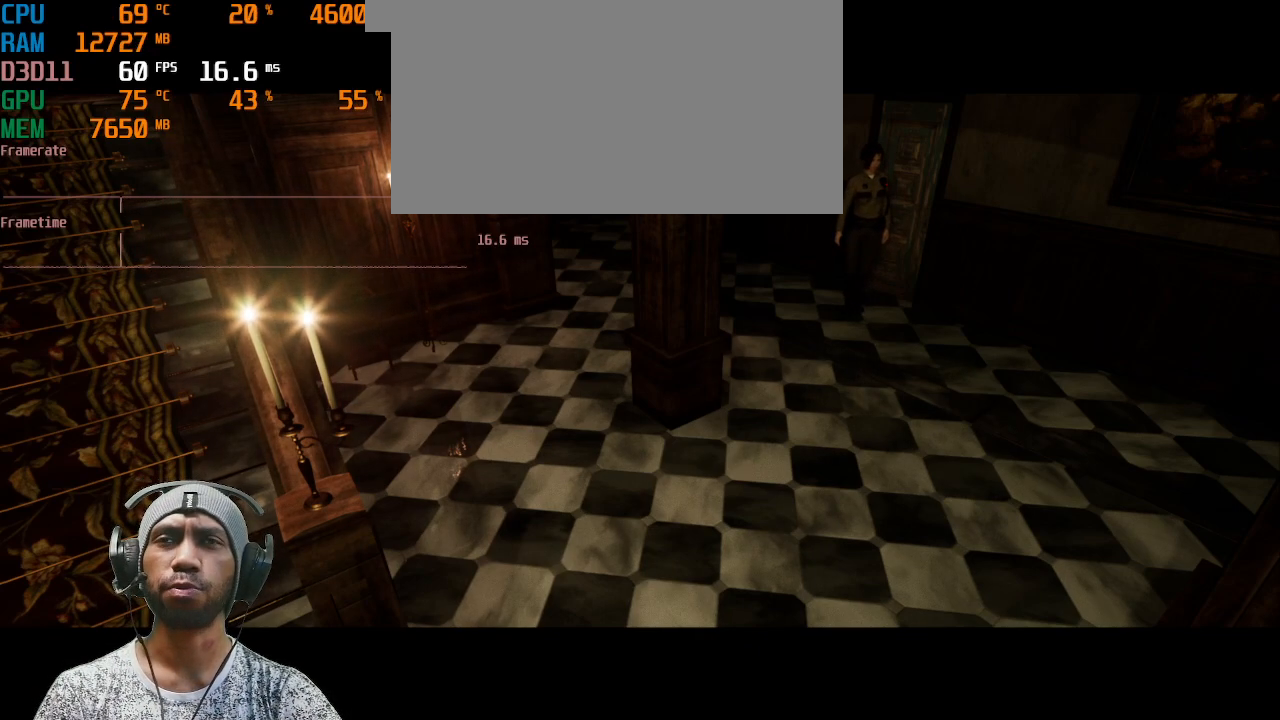
{"keys": [], "mouse": [], "events": []}
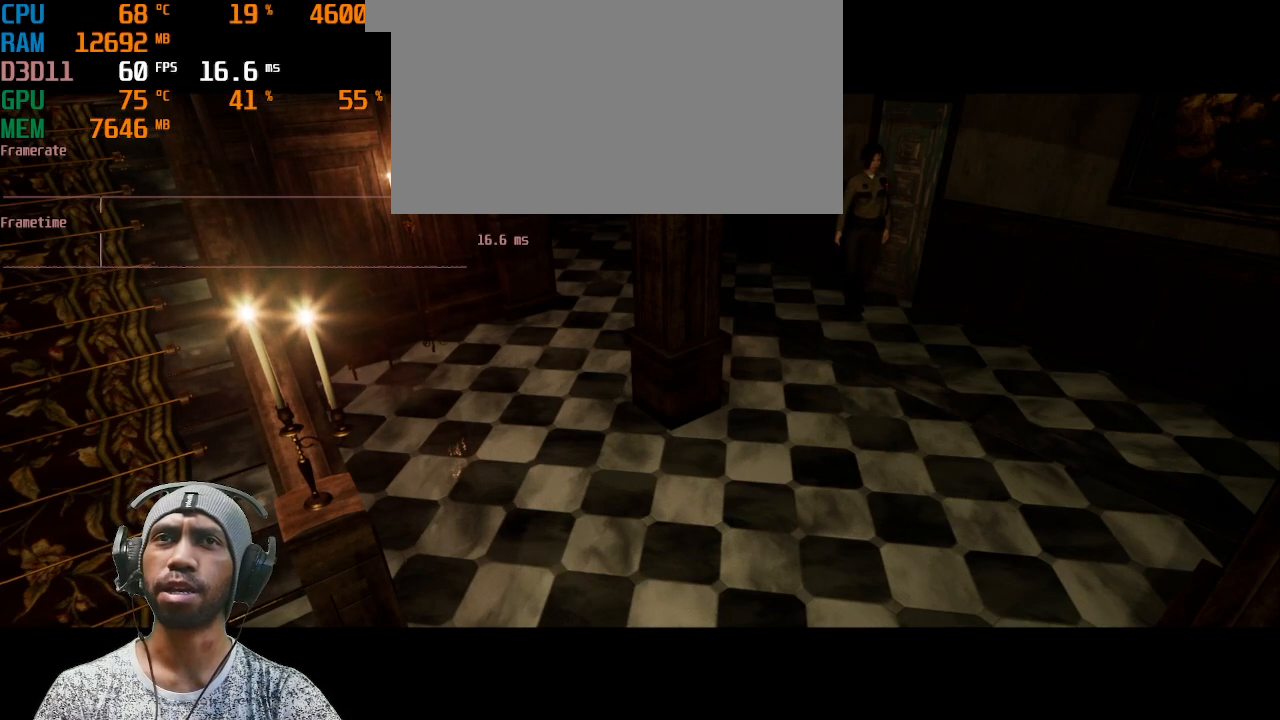
{"keys": [], "mouse": [], "events": []}
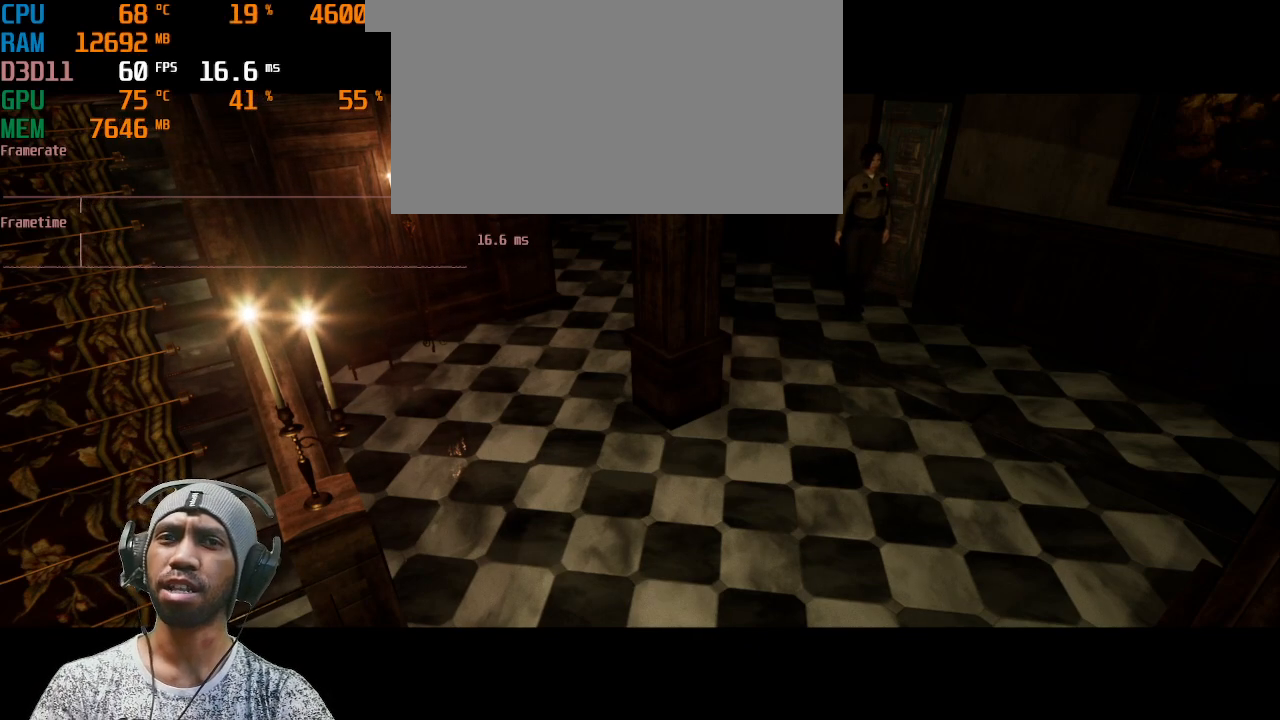
{"keys": [], "mouse": [], "events": []}
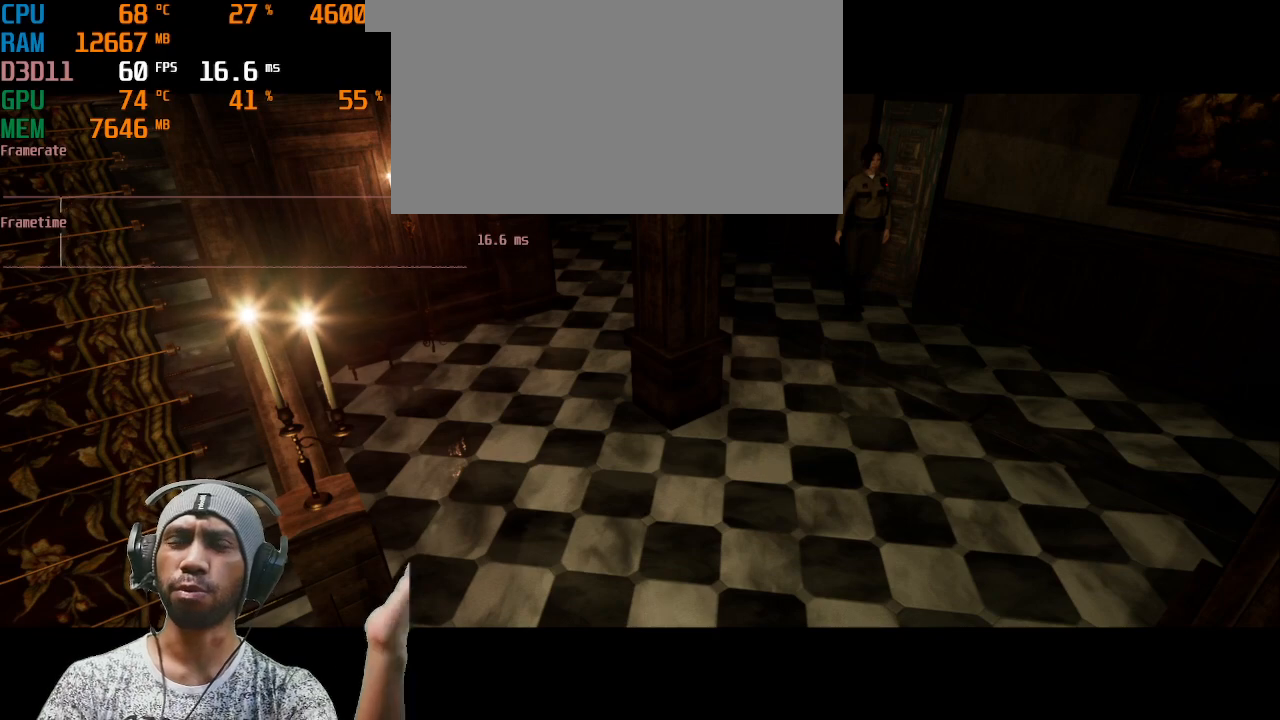
{"keys": ["w"], "mouse": [], "events": [[150, "w", "down"]]}
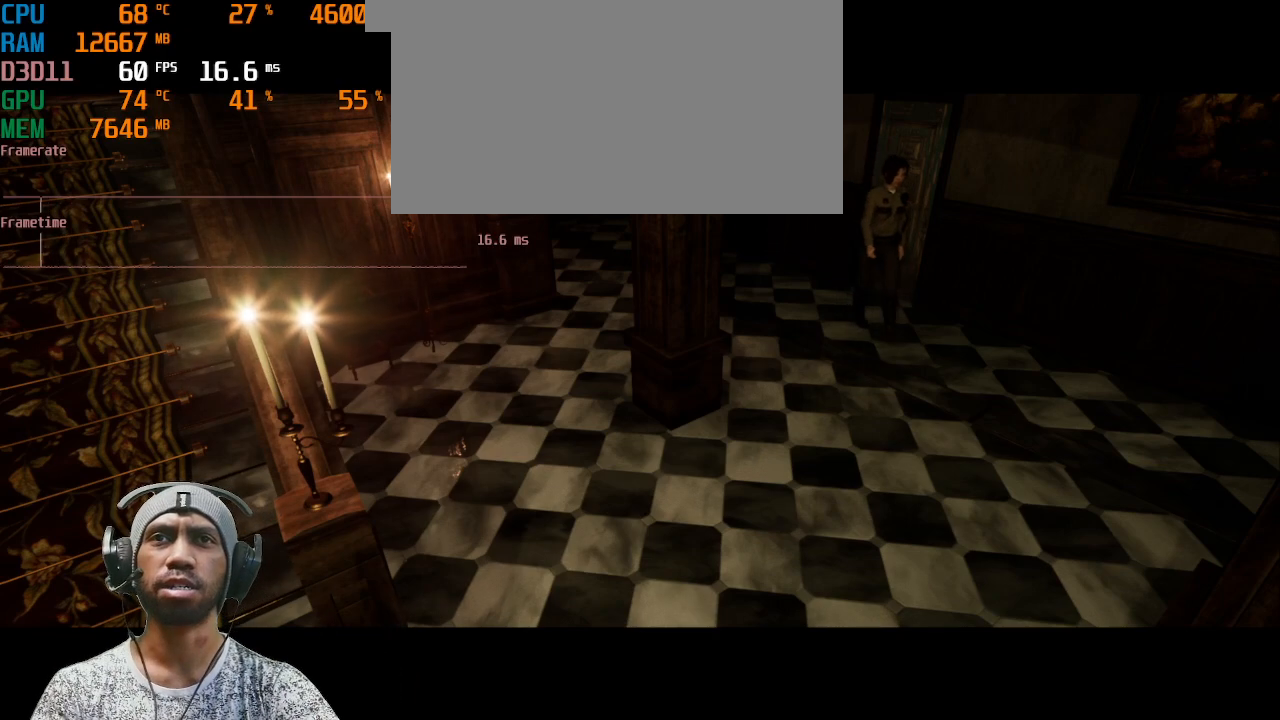
{"keys": ["w"], "mouse": [], "events": [[50, "w", "up"], [350, "w", "down"]]}
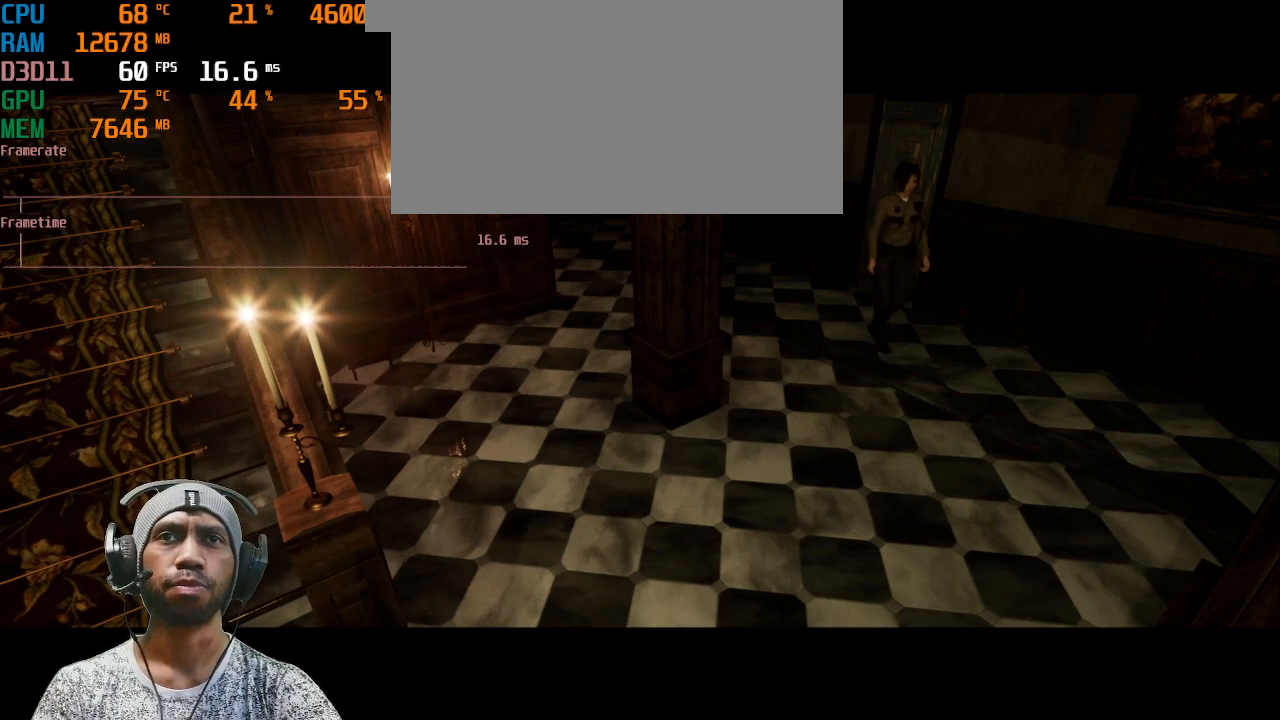
{"keys": ["shift", "w"], "mouse": [], "events": [[383, "shift", "down"]]}
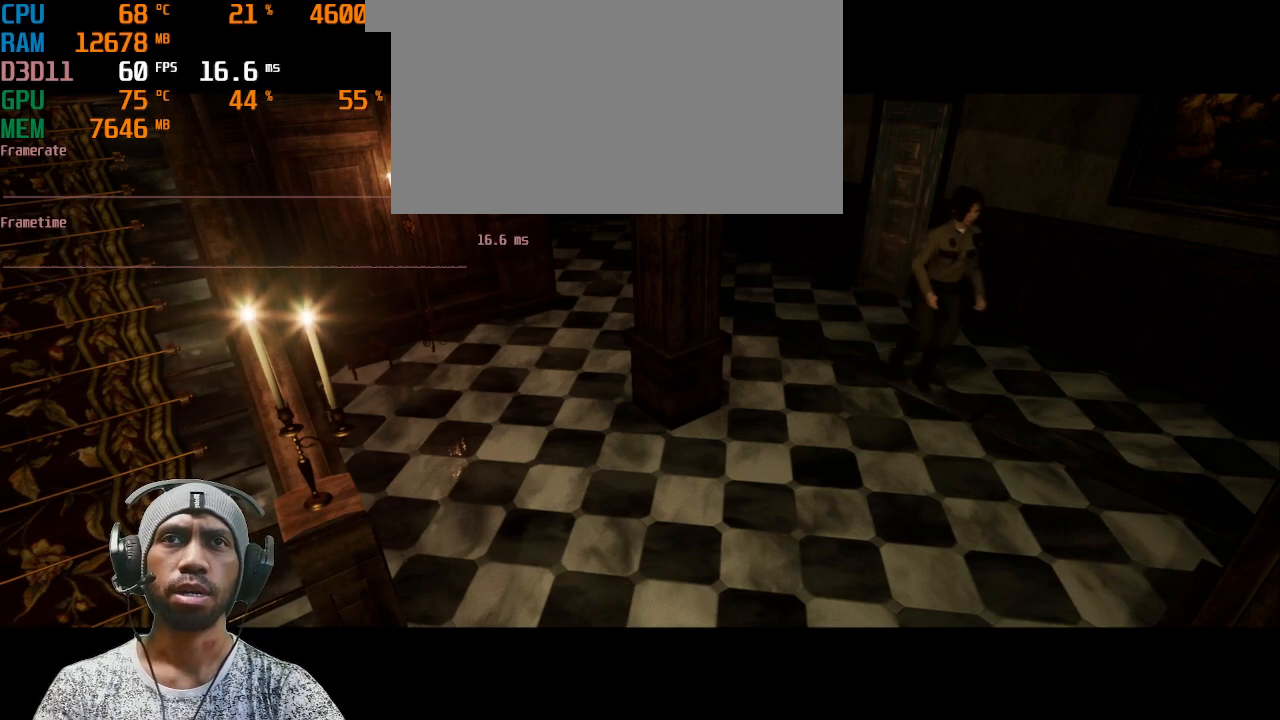
{"keys": [], "mouse": [], "events": [[133, "shift", "up"], [200, "w", "up"]]}
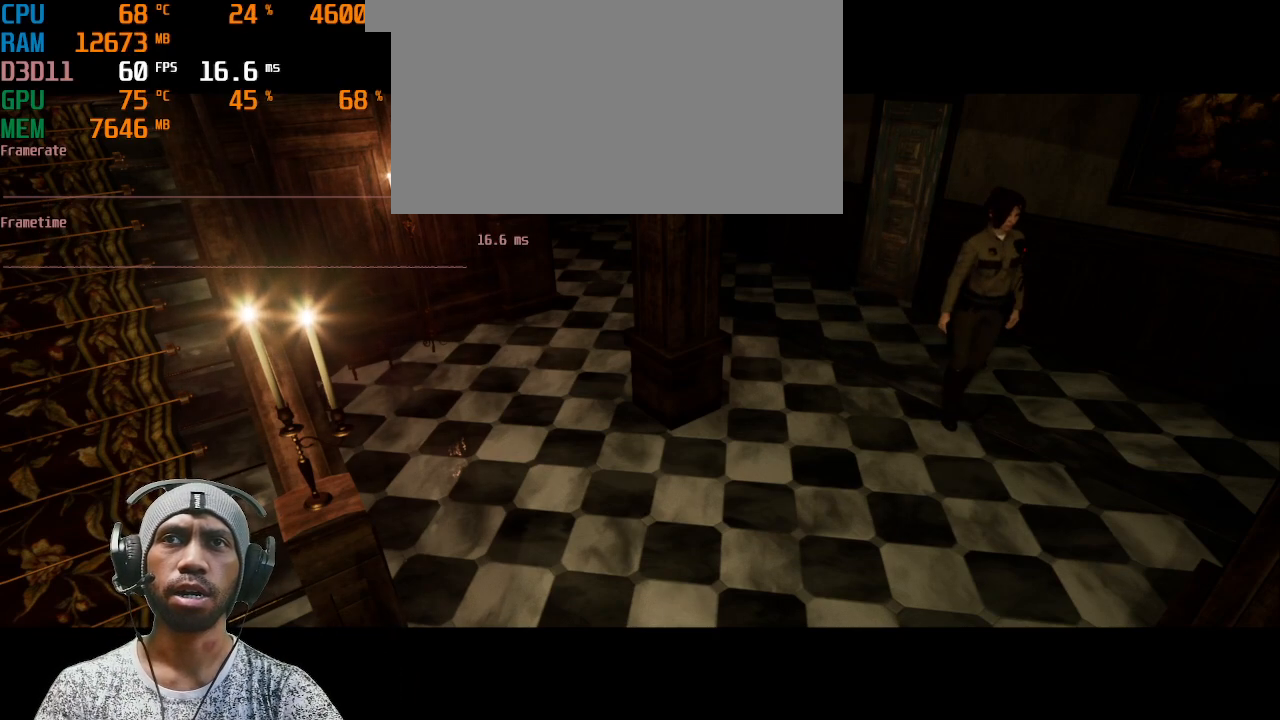
{"keys": ["shift", "w"], "mouse": [], "events": [[183, "shift", "down"], [367, "w", "down"]]}
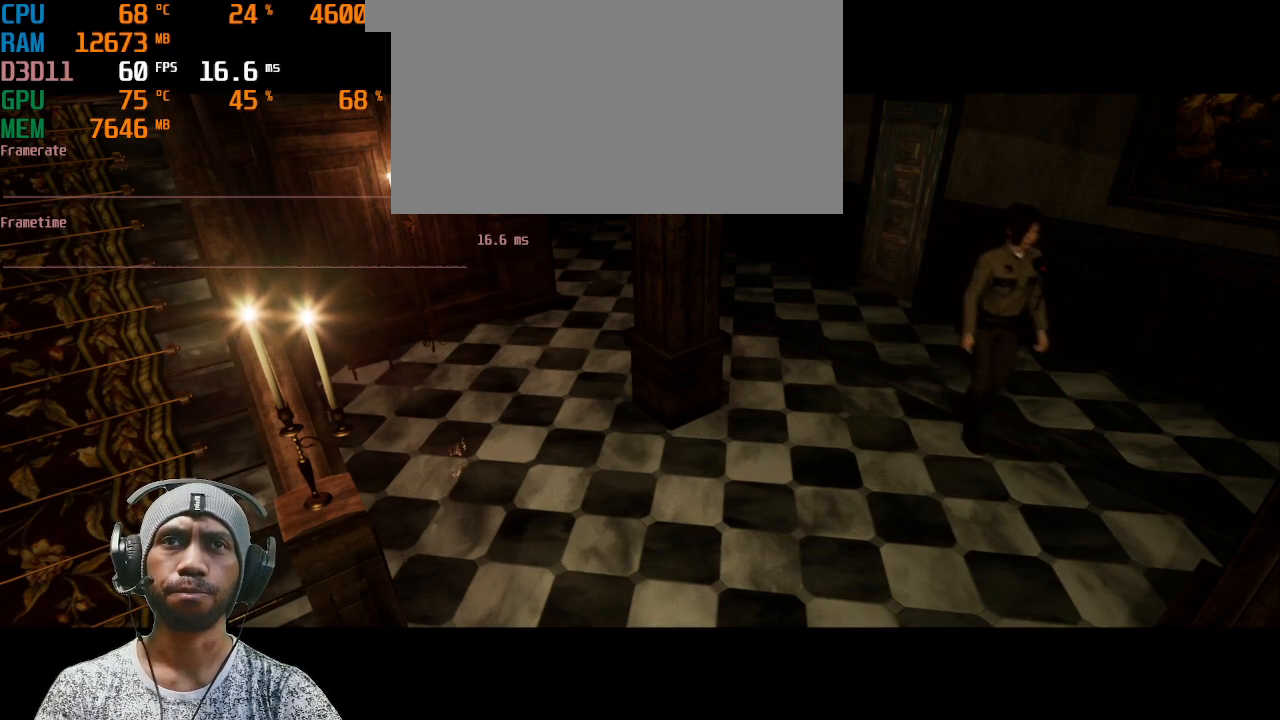
{"keys": [], "mouse": [], "events": [[233, "shift", "up"], [283, "w", "up"]]}
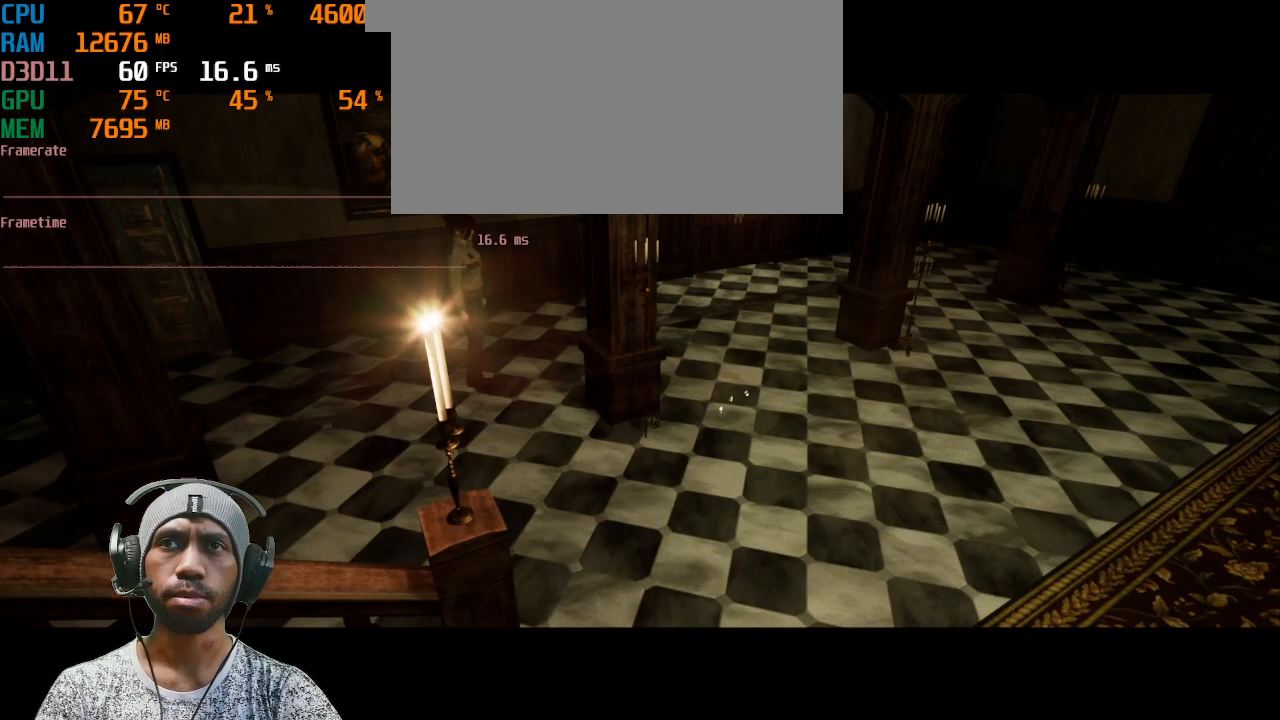
{"keys": ["shift", "w"], "mouse": [], "events": [[100, "a", "down"], [333, "w", "down"], [433, "shift", "down"], [467, "a", "up"]]}
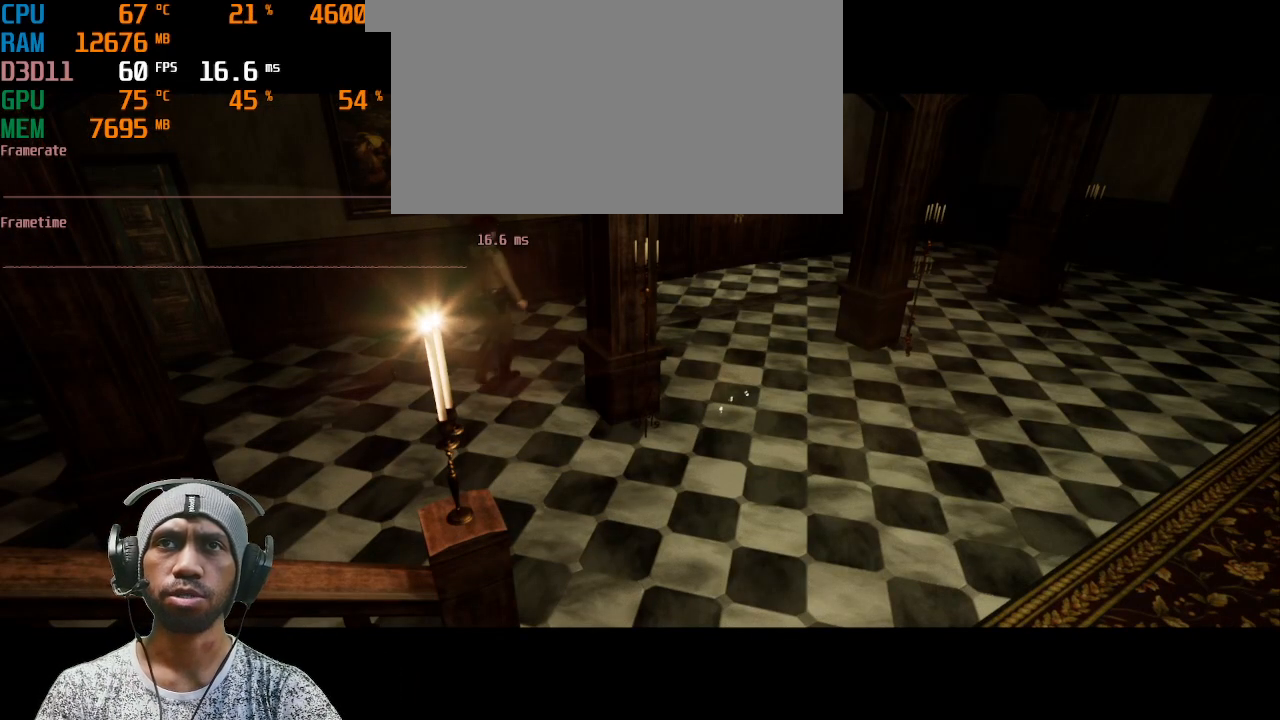
{"keys": ["shift", "w"], "mouse": [], "events": []}
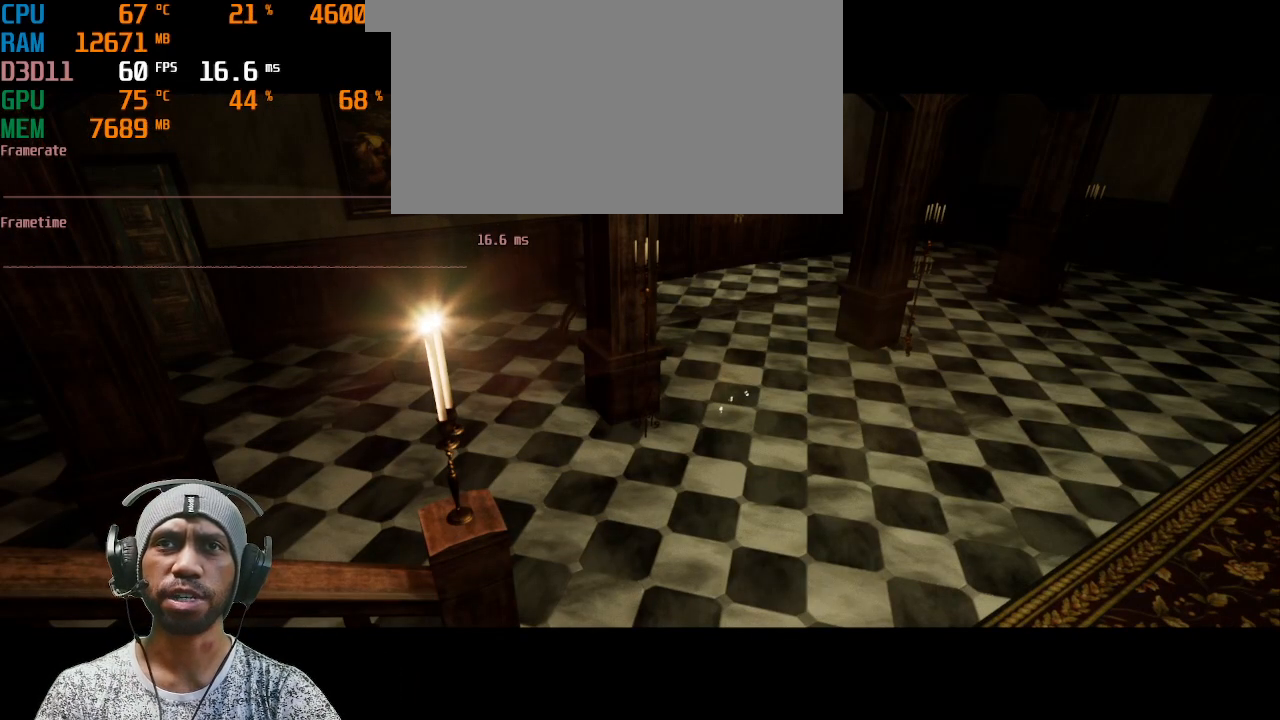
{"keys": ["shift", "w"], "mouse": [], "events": [[83, "d", "down"], [283, "d", "up"]]}
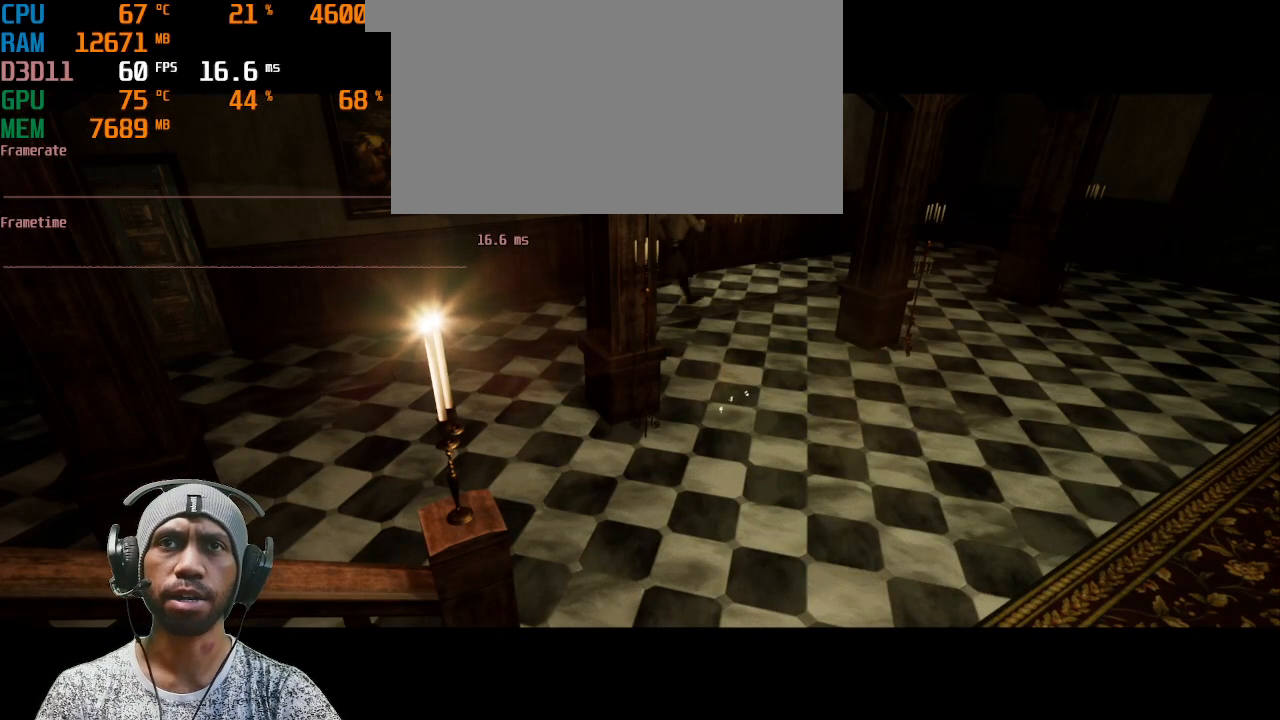
{"keys": ["a", "shift", "w"], "mouse": [], "events": [[183, "a", "down"]]}
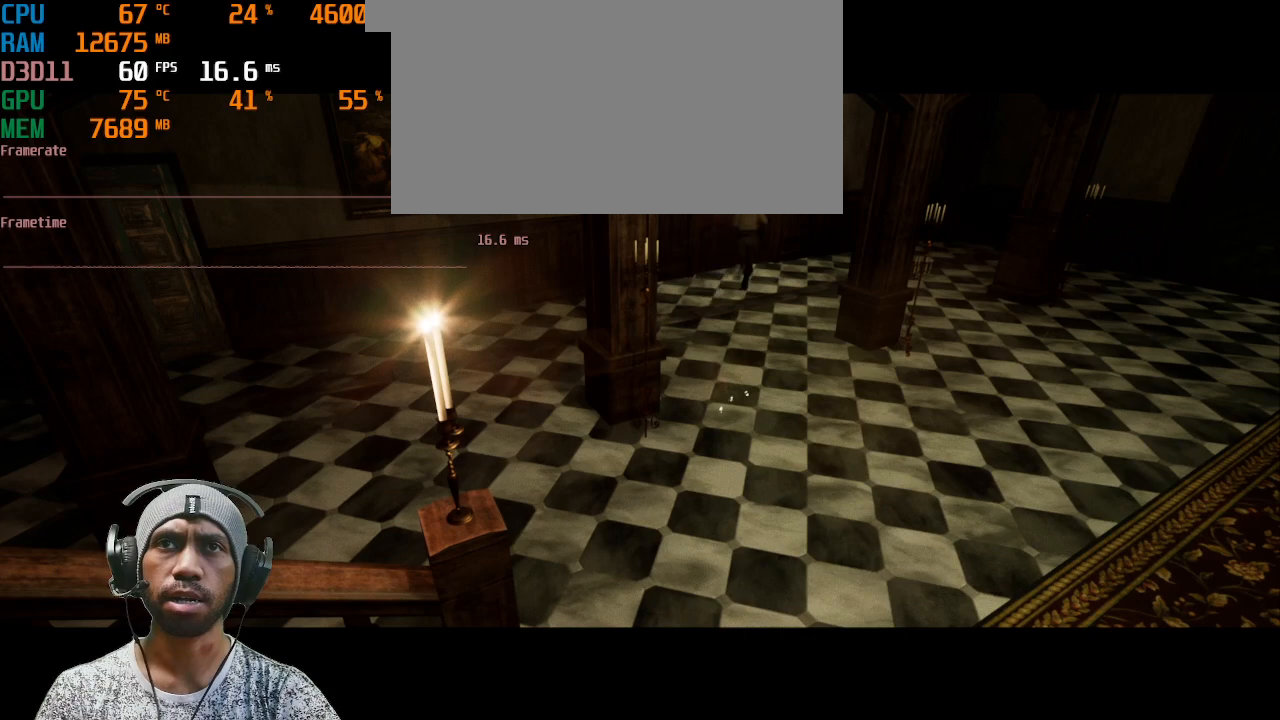
{"keys": ["a", "shift"], "mouse": [], "events": [[400, "w", "up"]]}
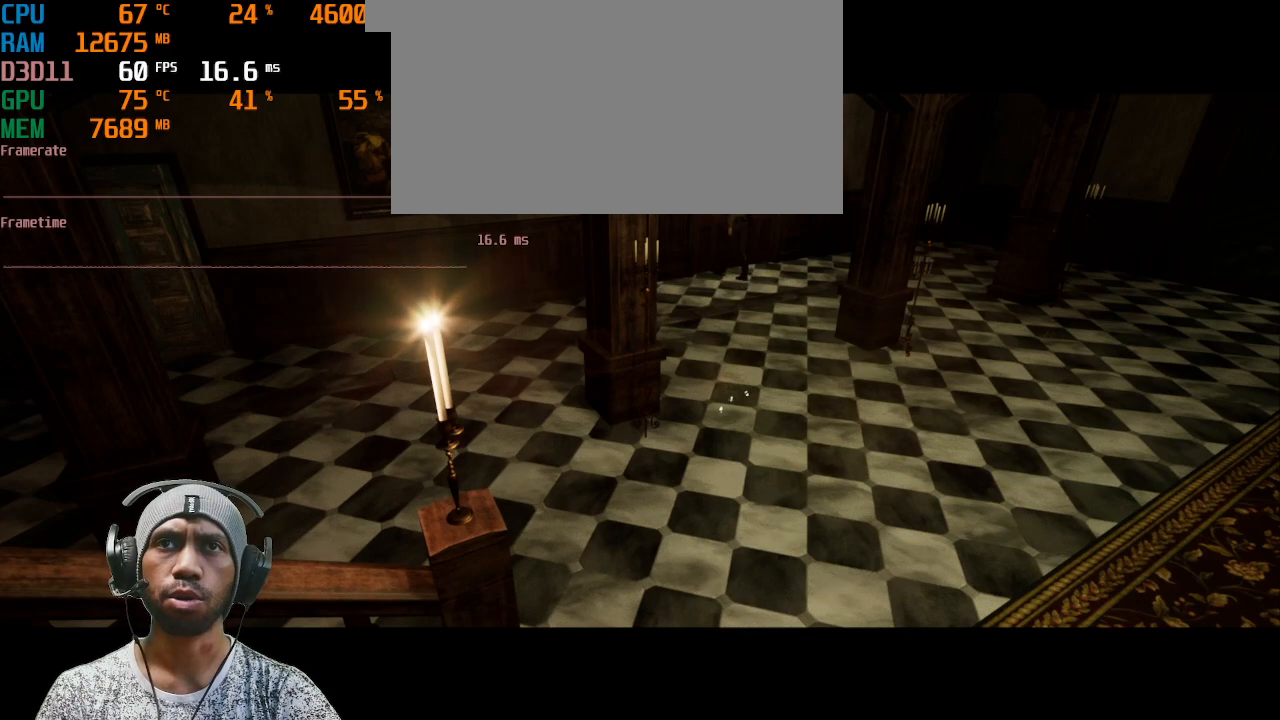
{"keys": ["a", "f", "shift"], "mouse": [], "events": [[450, "f", "down"]]}
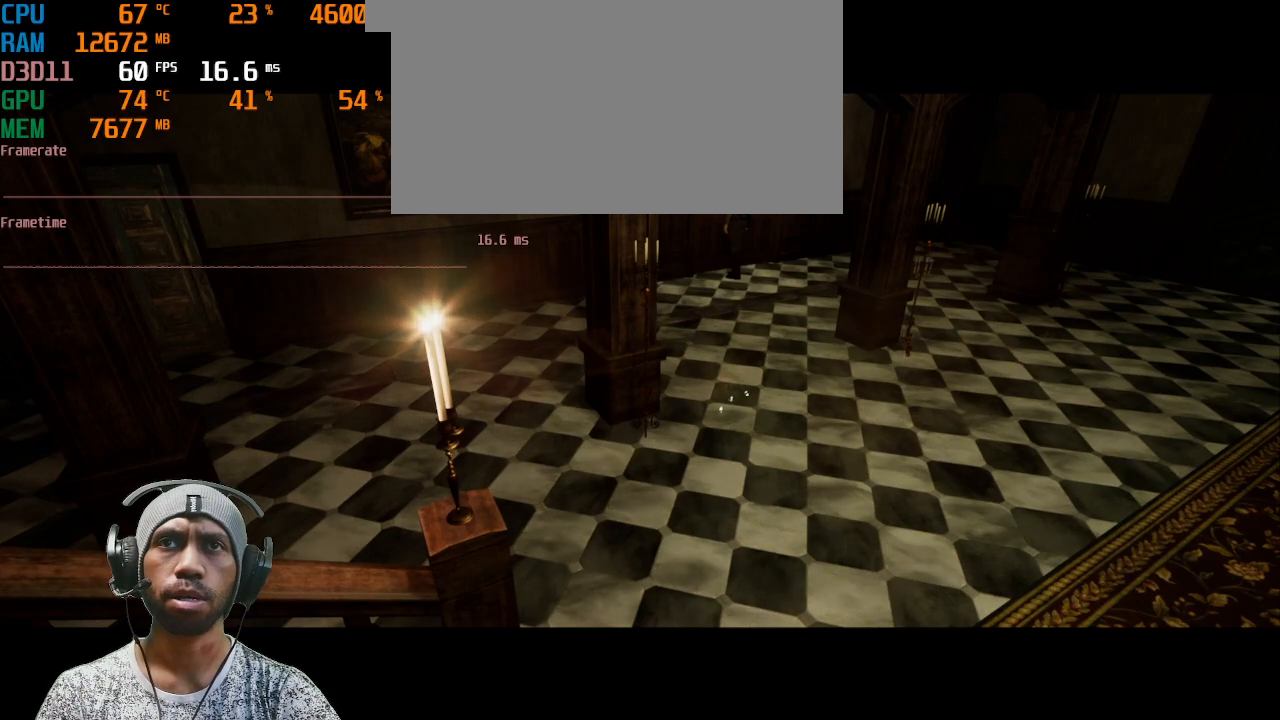
{"keys": ["a", "shift"], "mouse": [], "events": [[50, "d", "down"], [50, "f", "up"], [67, "d", "up"]]}
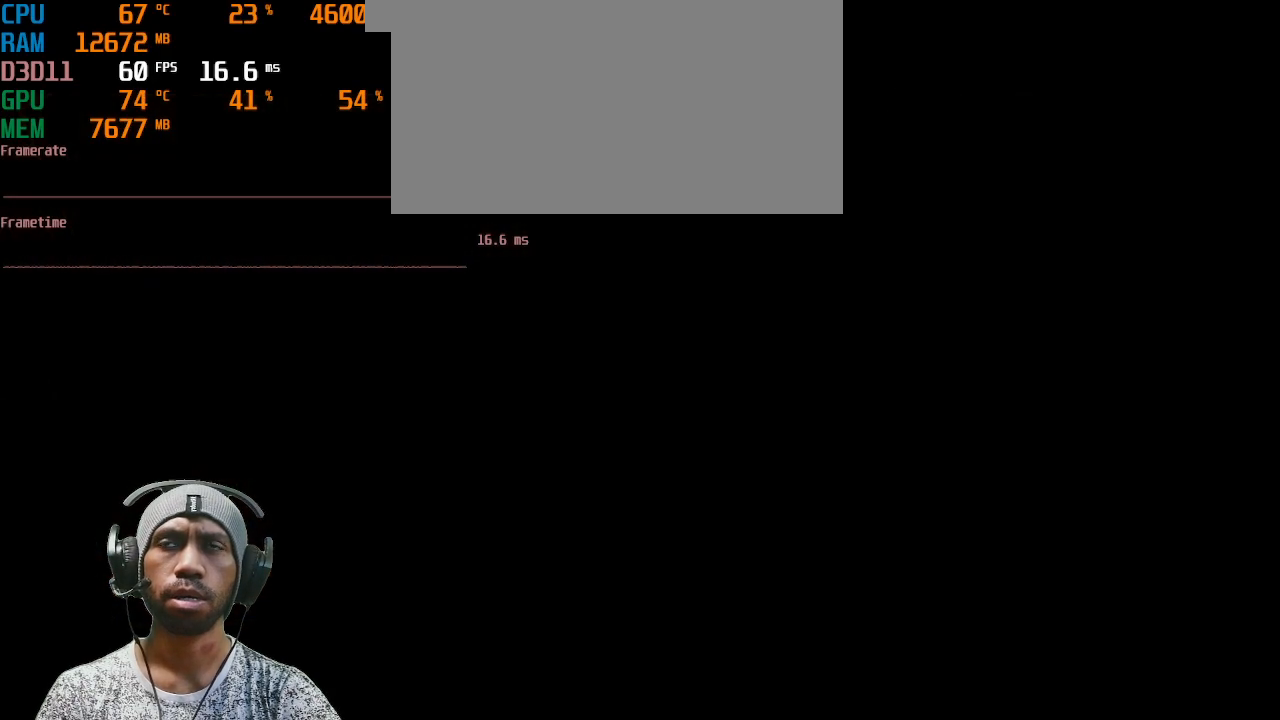
{"keys": ["a", "shift"], "mouse": [], "events": []}
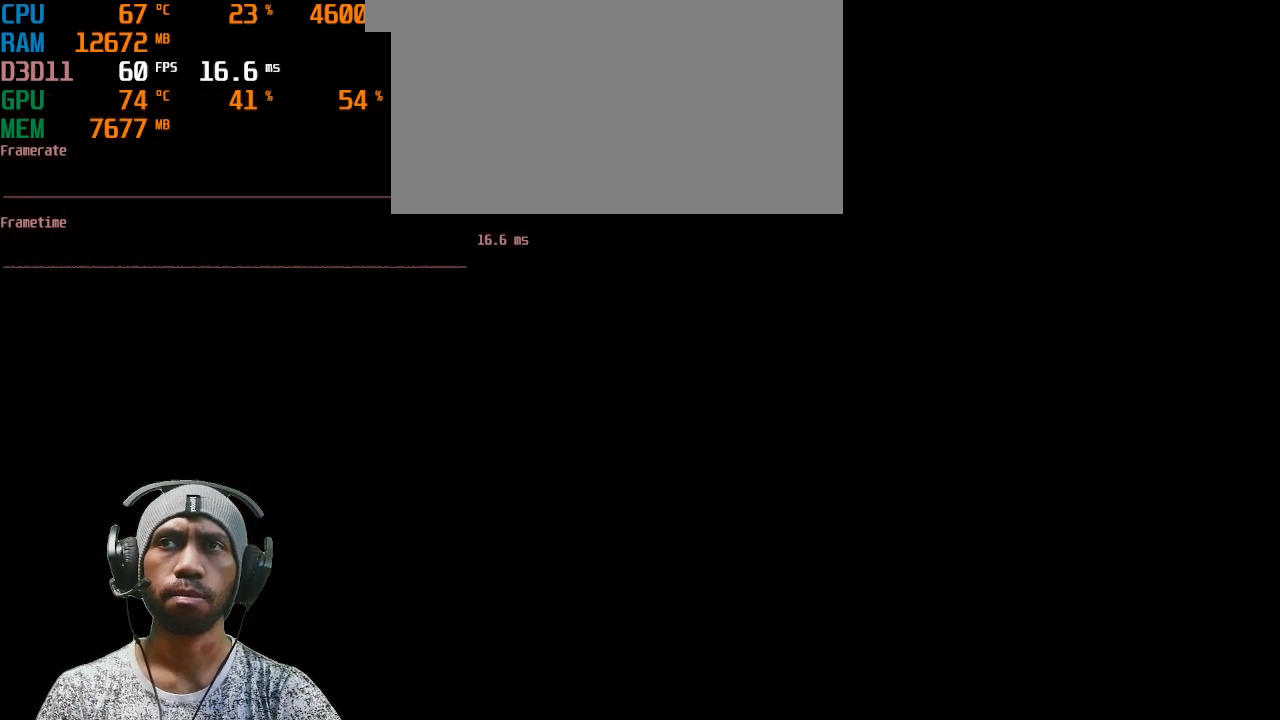
{"keys": ["a", "shift"], "mouse": [], "events": []}
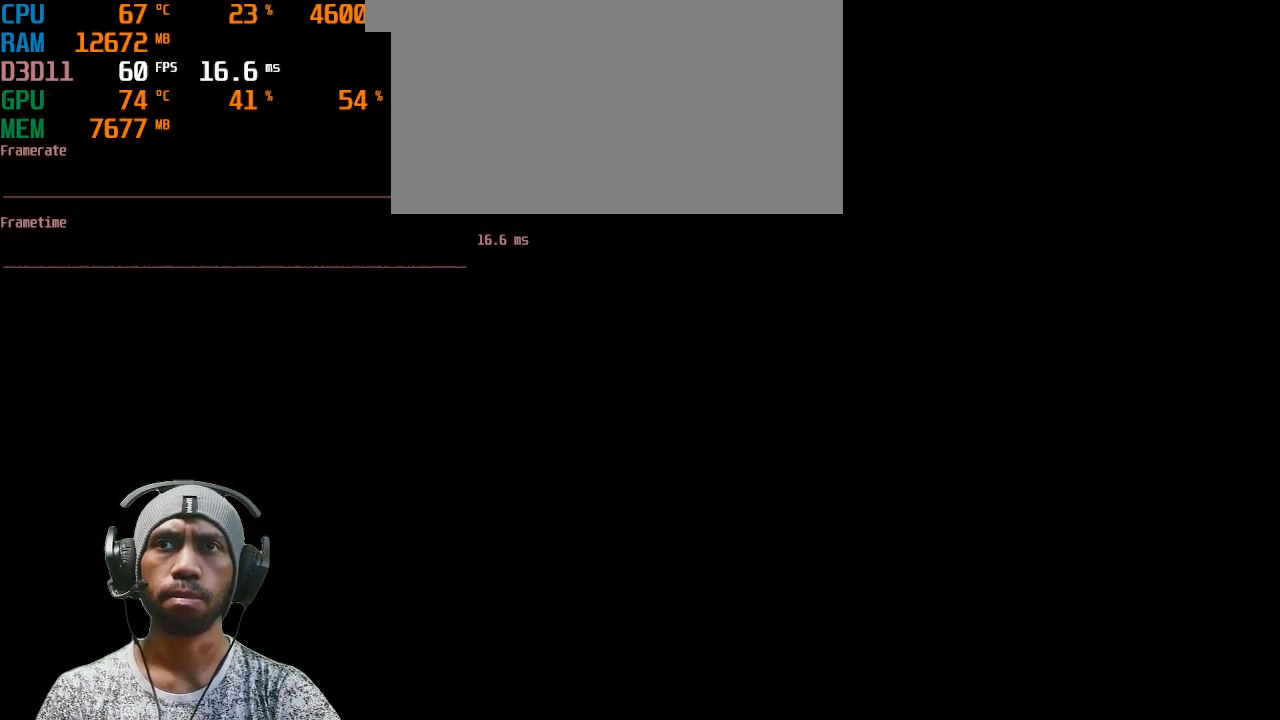
{"keys": ["a", "shift"], "mouse": [], "events": []}
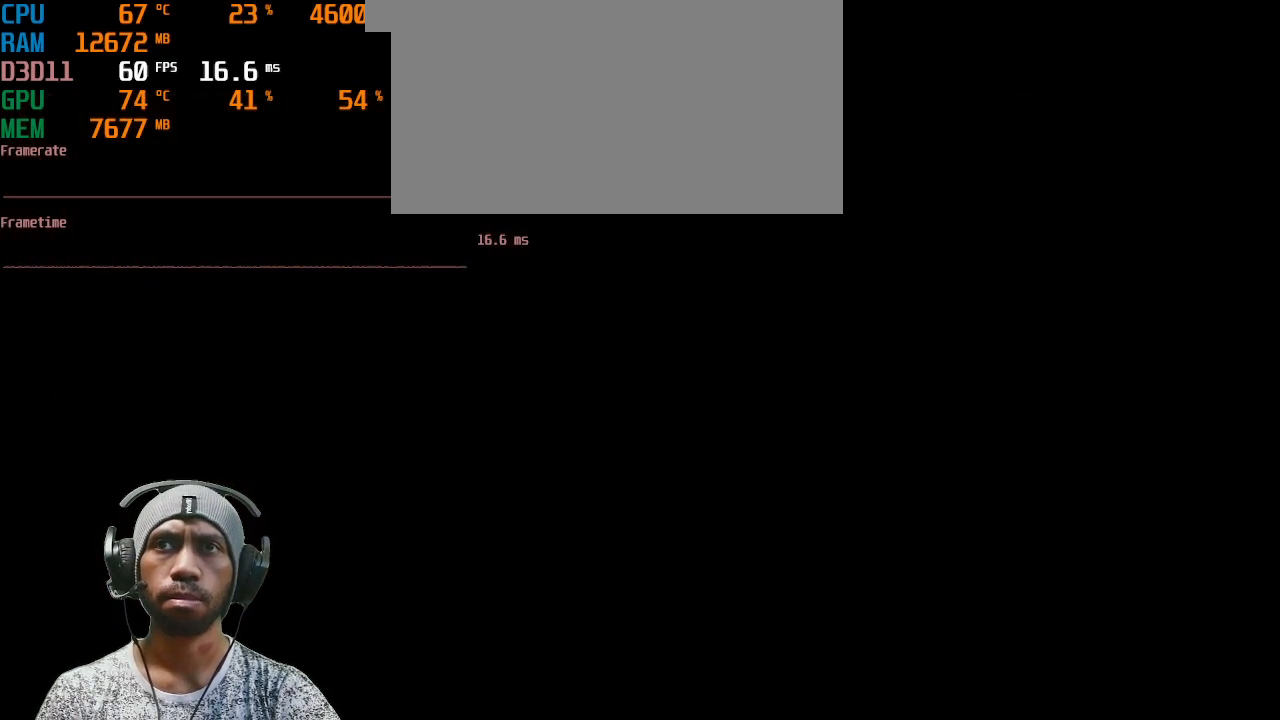
{"keys": ["a", "shift"], "mouse": [], "events": []}
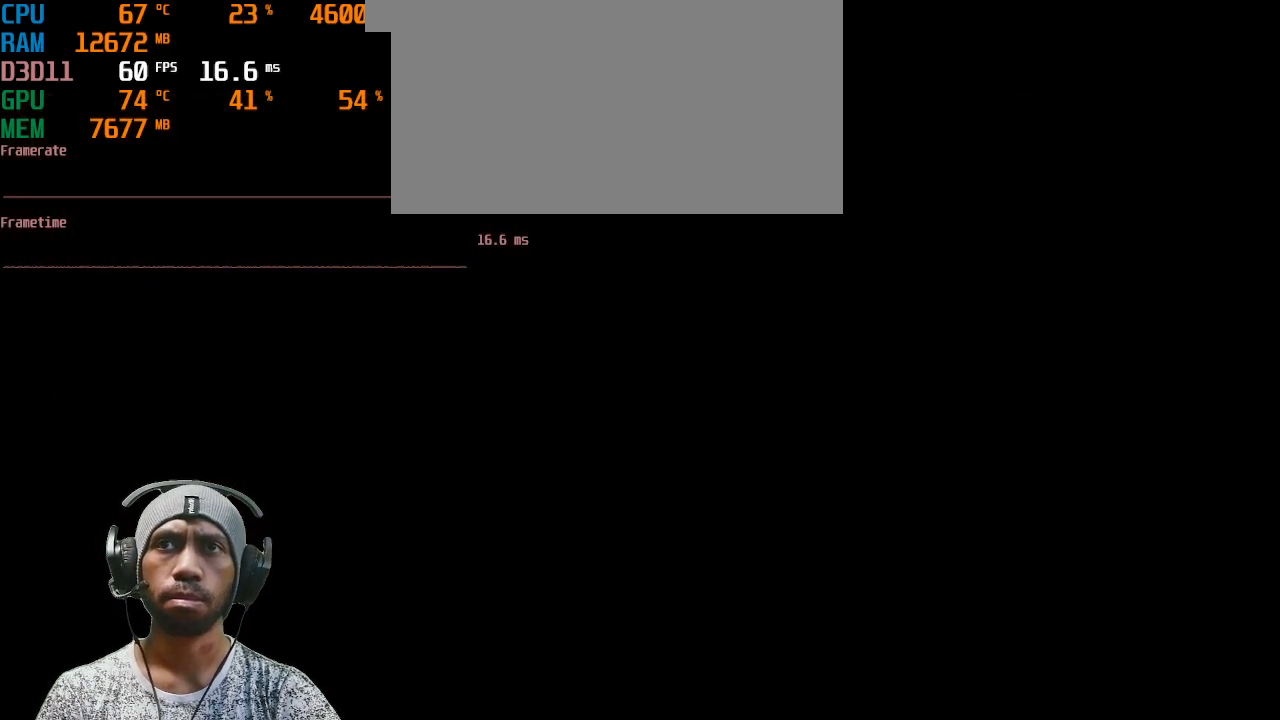
{"keys": ["a", "shift"], "mouse": [], "events": []}
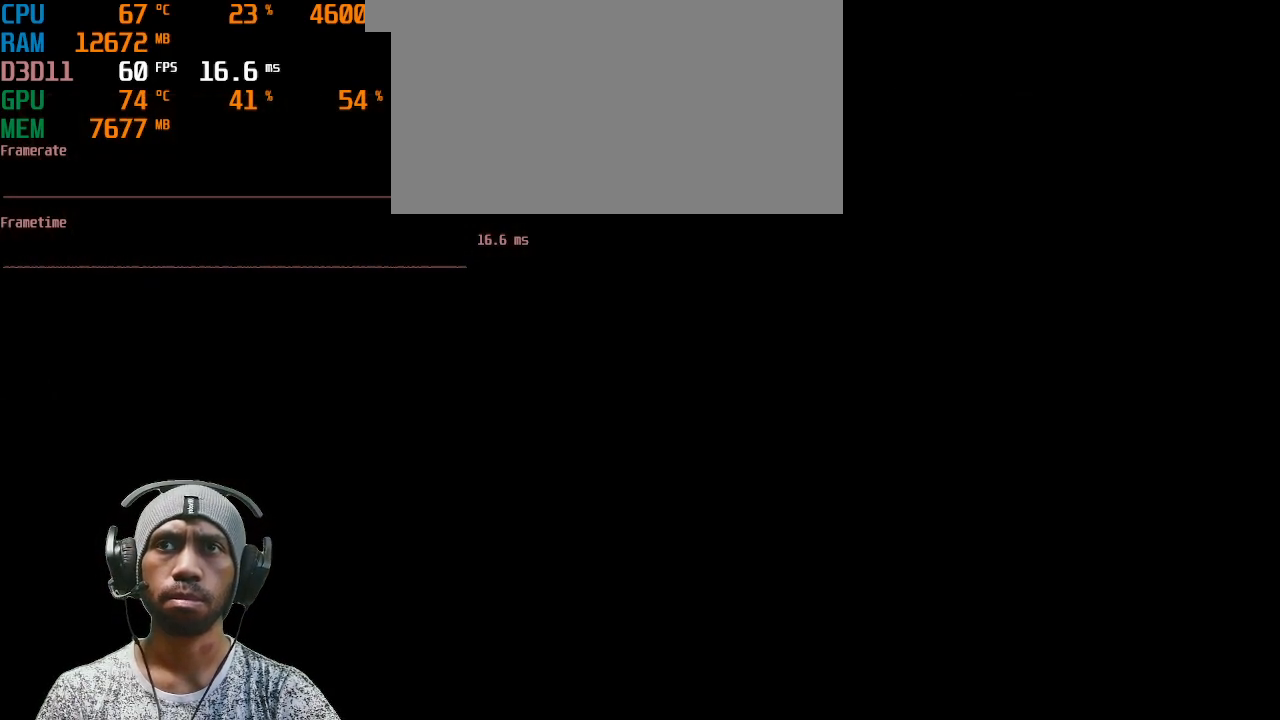
{"keys": ["a", "shift"], "mouse": [], "events": []}
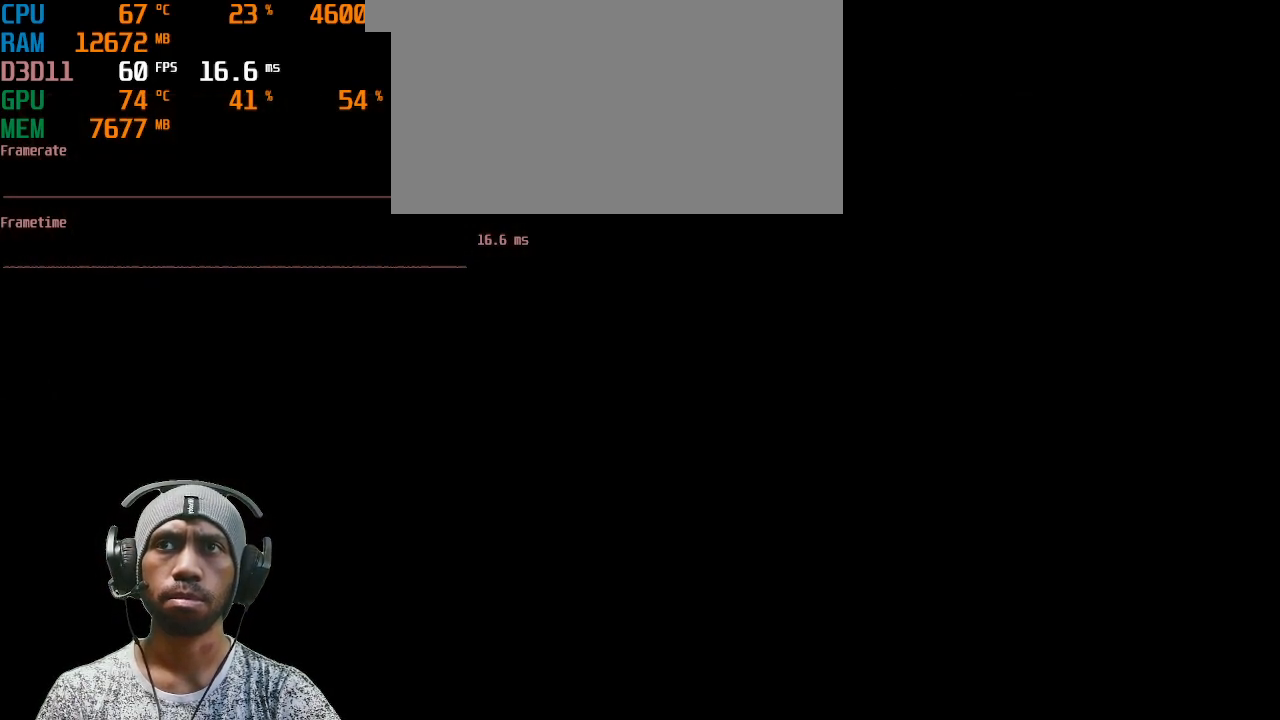
{"keys": ["a", "shift"], "mouse": [], "events": []}
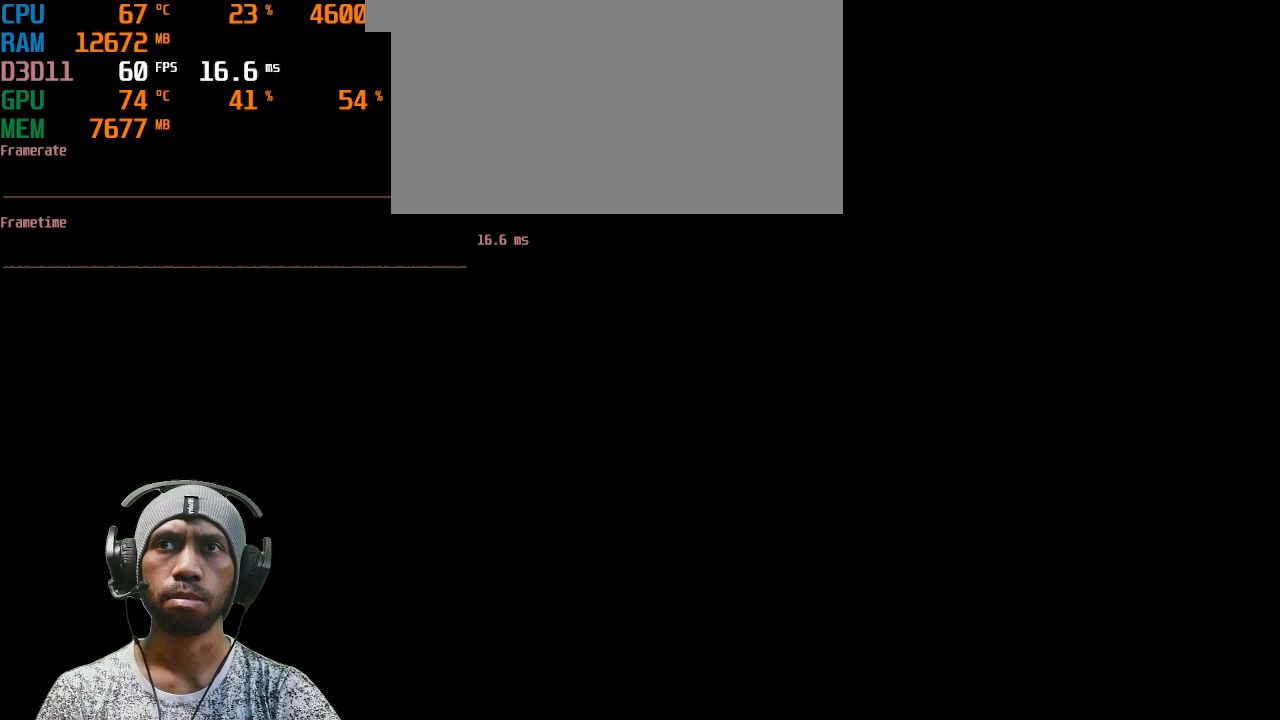
{"keys": ["a", "shift"], "mouse": [], "events": []}
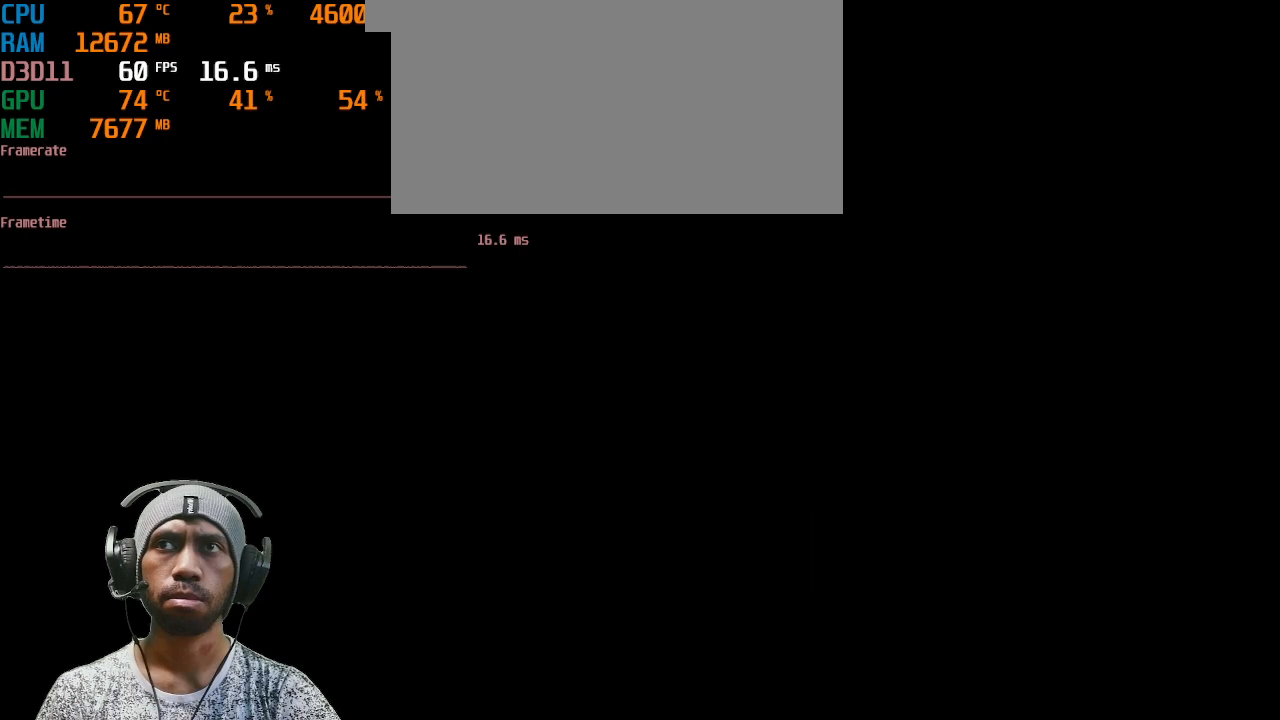
{"keys": ["a", "shift"], "mouse": [], "events": []}
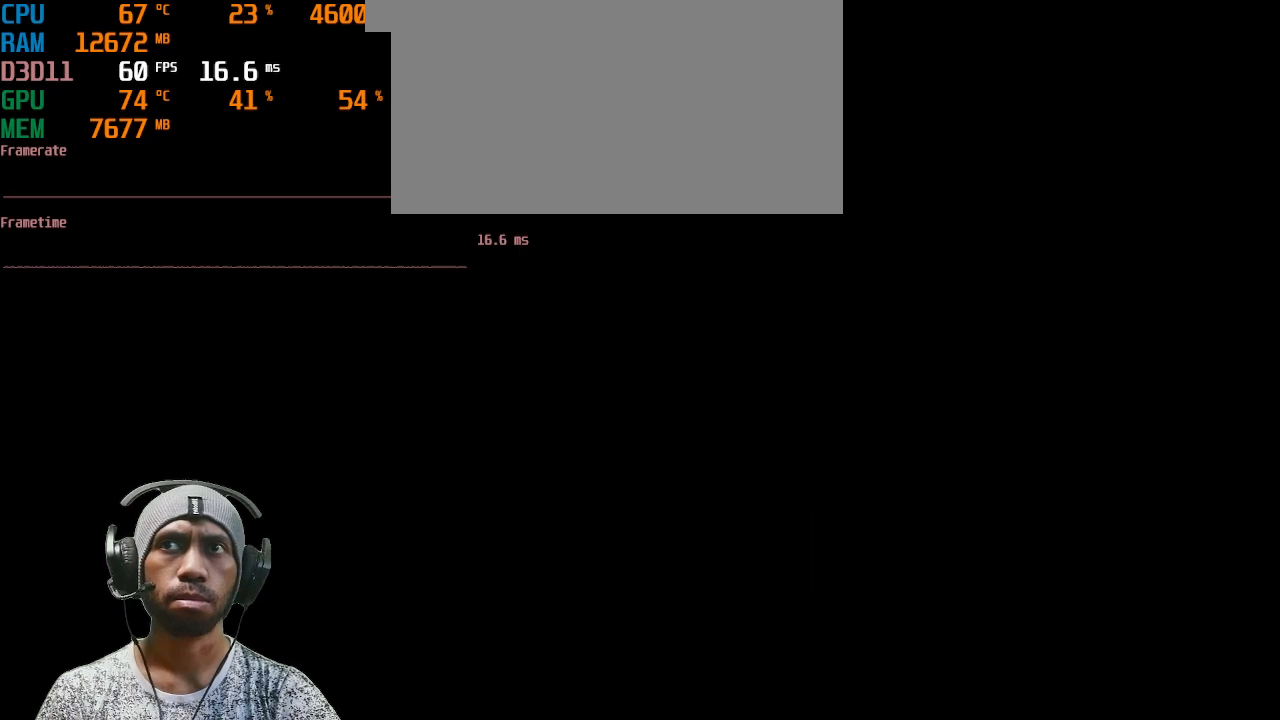
{"keys": ["a", "shift"], "mouse": [], "events": []}
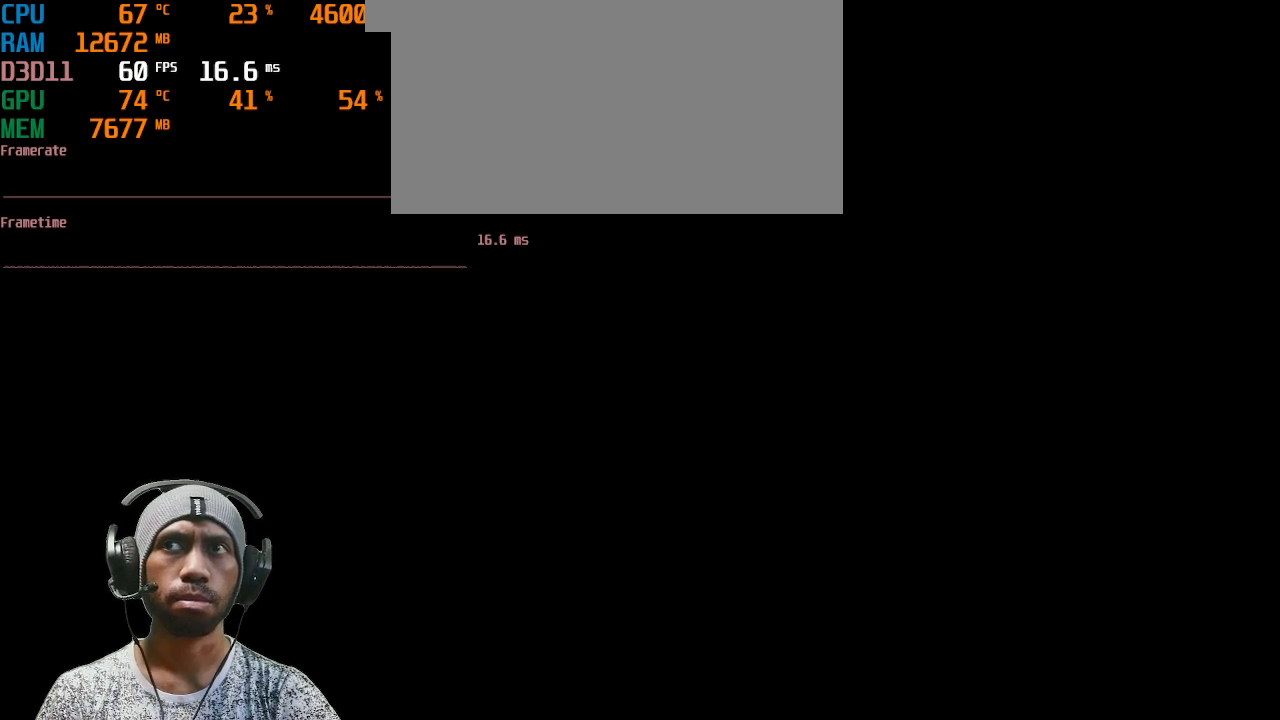
{"keys": ["a", "shift"], "mouse": [], "events": []}